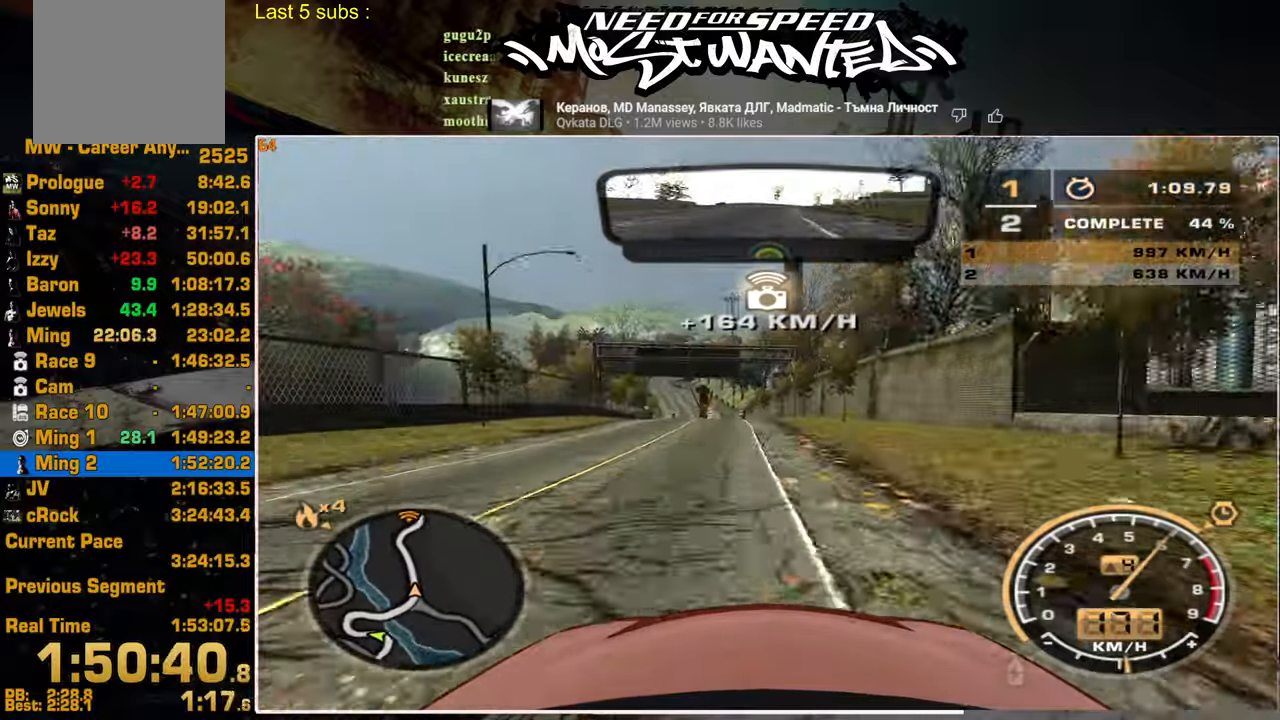
Gameplay with a controller (PlayStation layout); each line is a JSON object with the inputs held at the frame after it. "events" lists button and stick changes between this image and that frame as [ms after this image, input, new state], when the widget could be followed in between. Not read: CIRCLE L1.
{"buttons": ["R2"], "left_stick": "up", "right_stick": "center", "events": [[317, "left_stick", "up"]]}
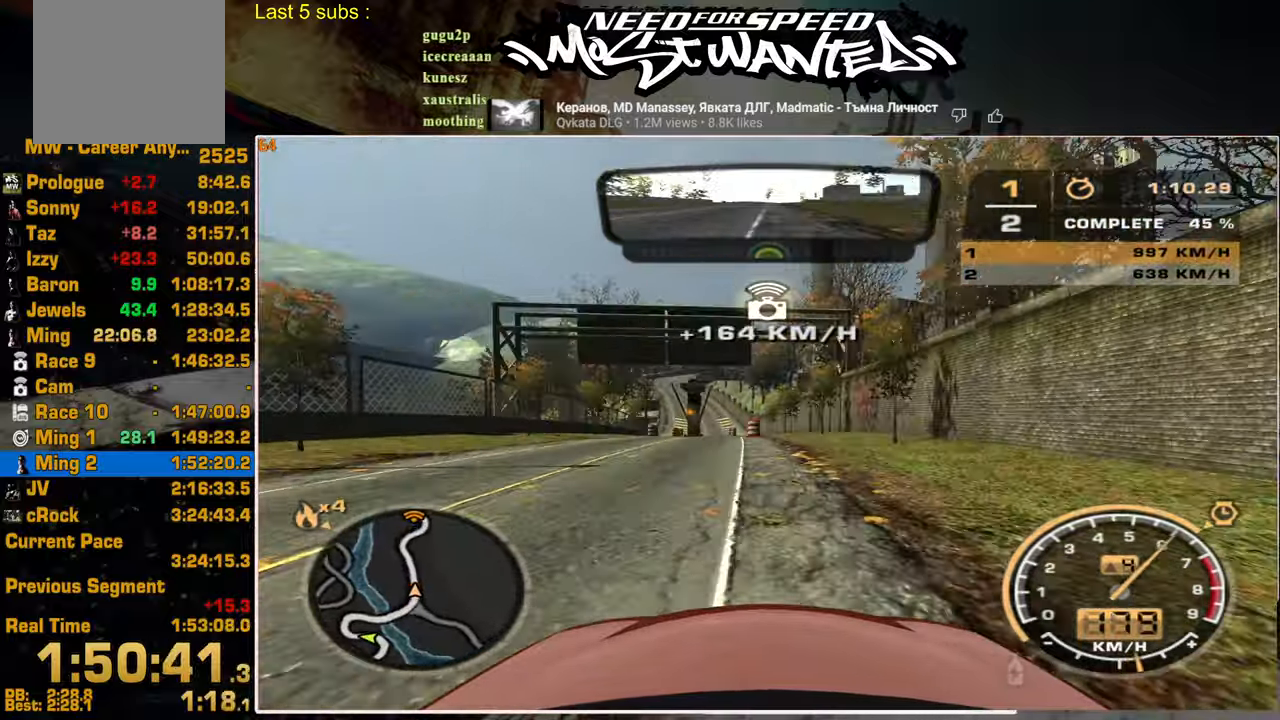
{"buttons": ["R2"], "left_stick": "up", "right_stick": "center", "events": []}
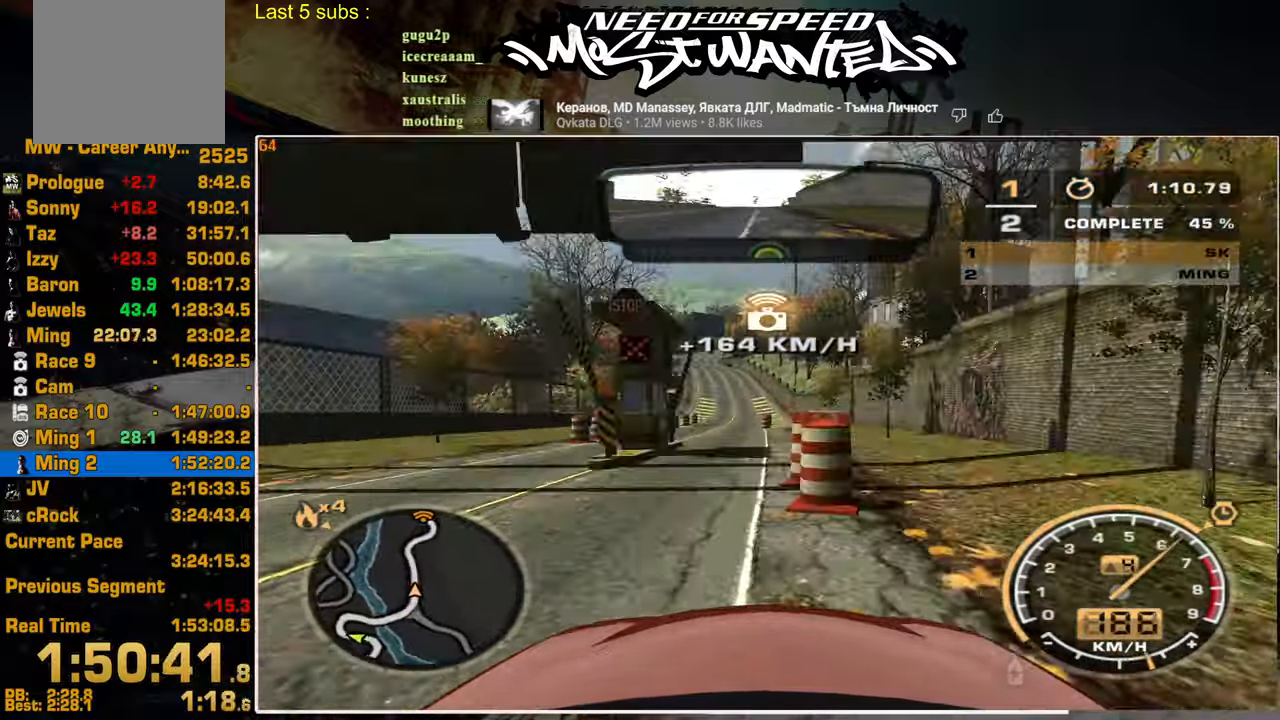
{"buttons": ["R2"], "left_stick": "up", "right_stick": "center", "events": []}
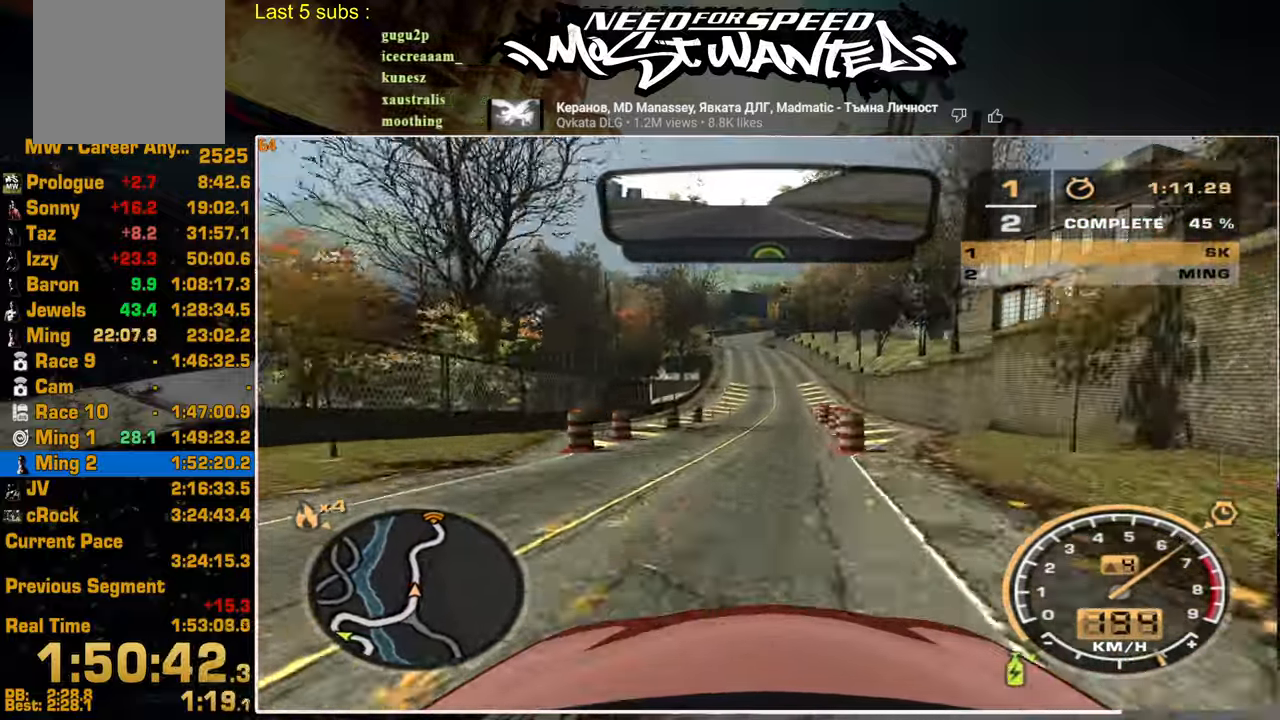
{"buttons": ["R2"], "left_stick": "up", "right_stick": "center", "events": []}
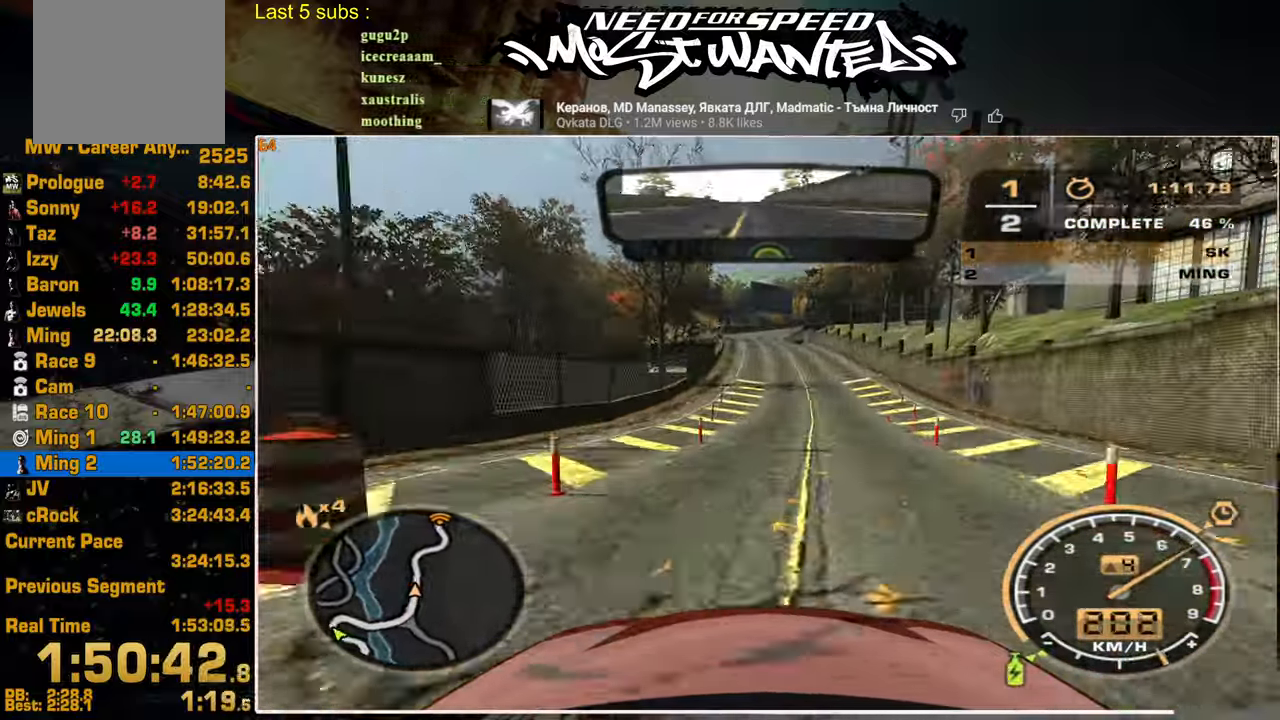
{"buttons": ["R2"], "left_stick": "up", "right_stick": "center", "events": []}
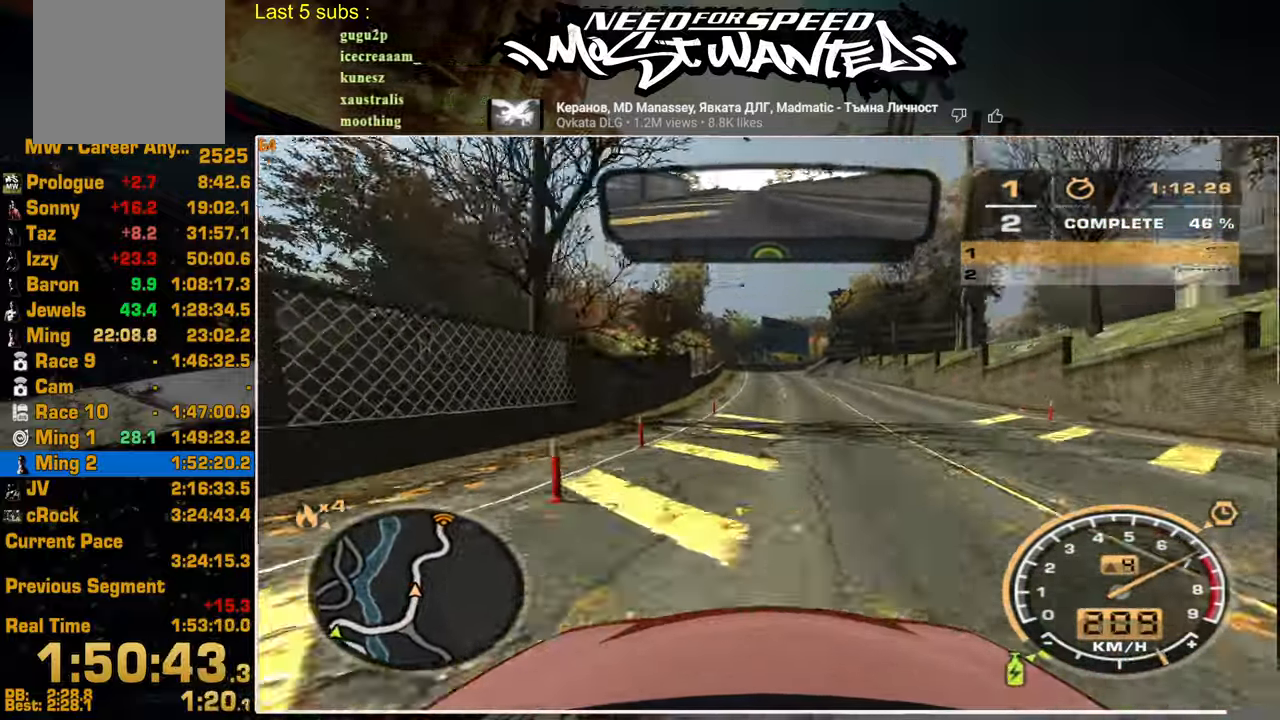
{"buttons": ["R2"], "left_stick": "up", "right_stick": "center", "events": []}
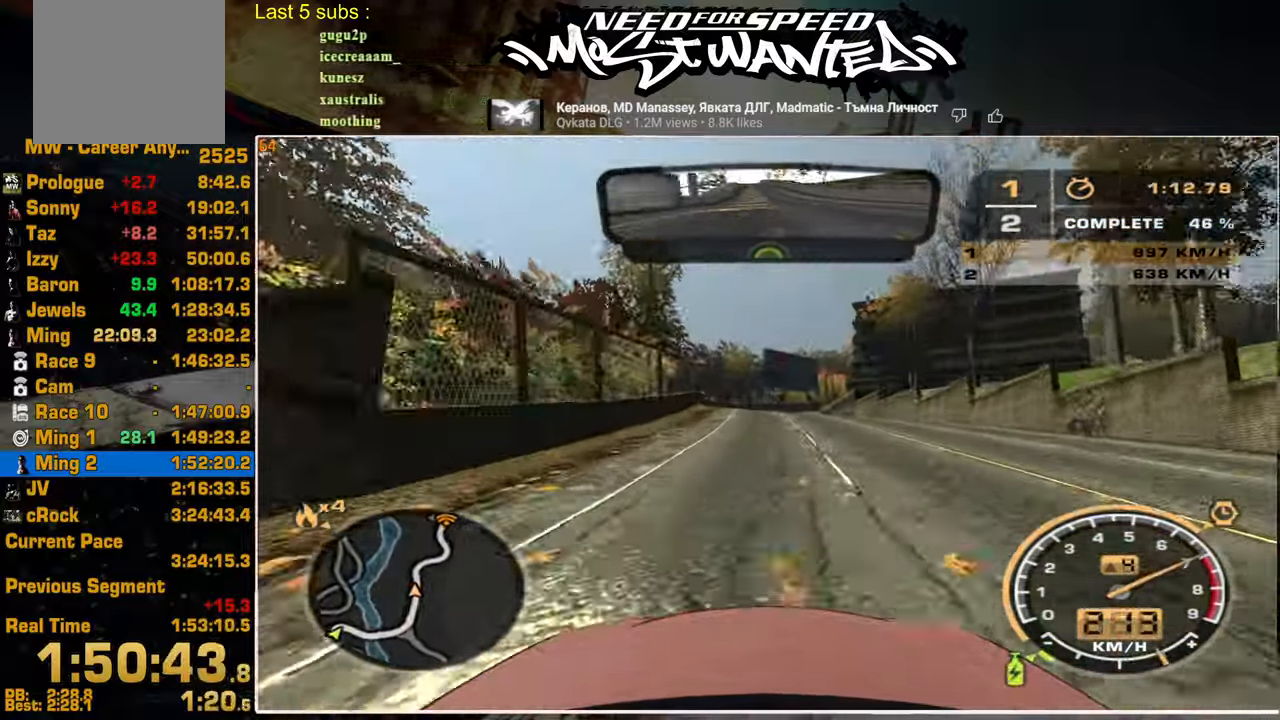
{"buttons": ["R2"], "left_stick": "up", "right_stick": "center", "events": []}
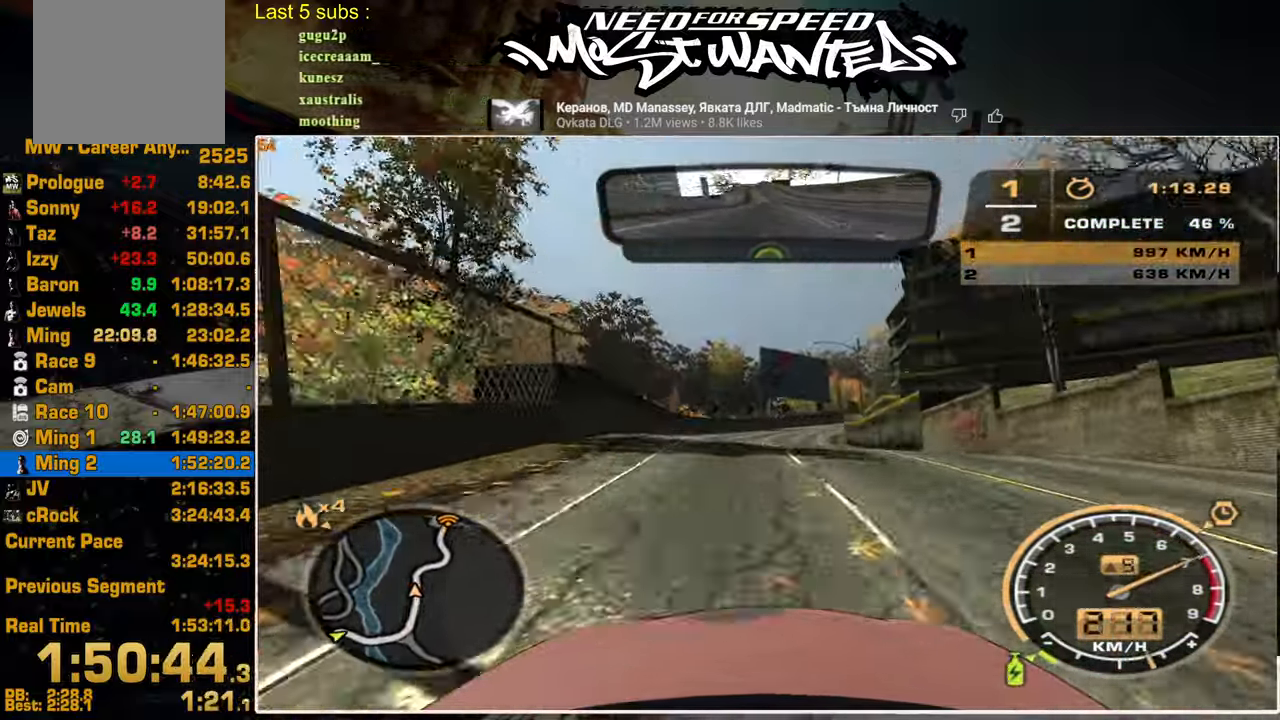
{"buttons": ["R2"], "left_stick": "up", "right_stick": "center", "events": []}
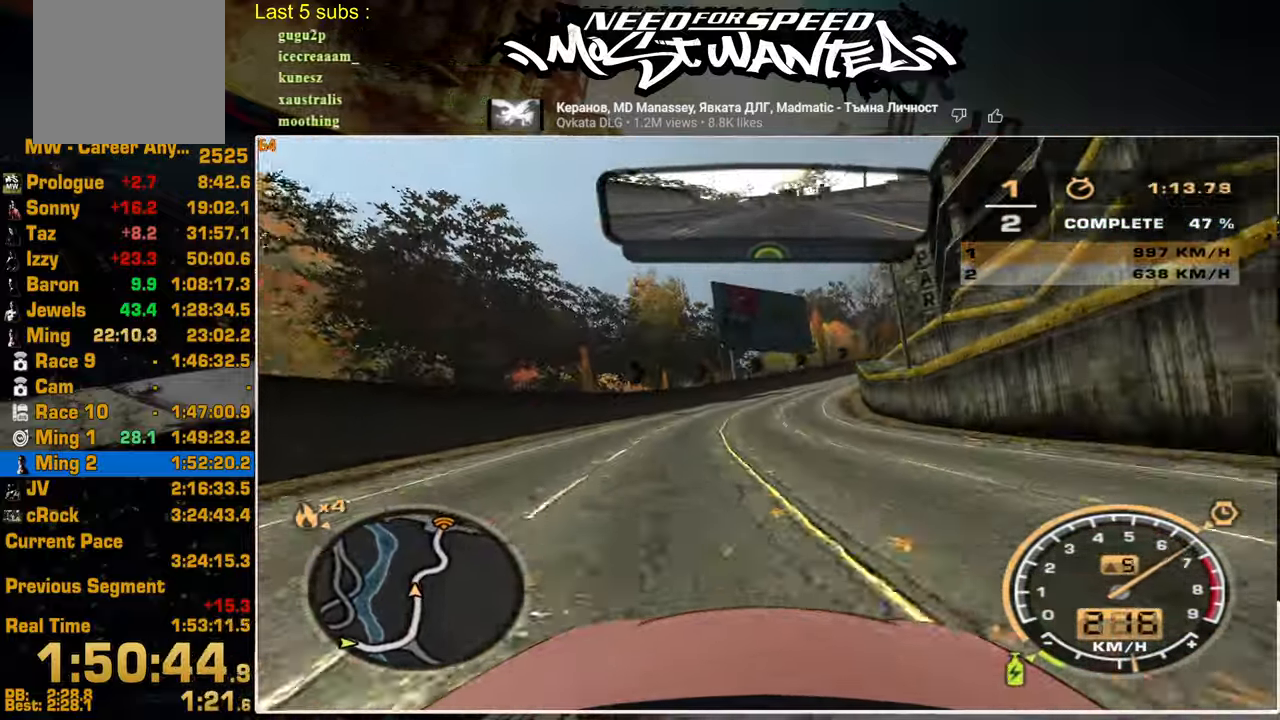
{"buttons": ["R2"], "left_stick": "up", "right_stick": "center", "events": []}
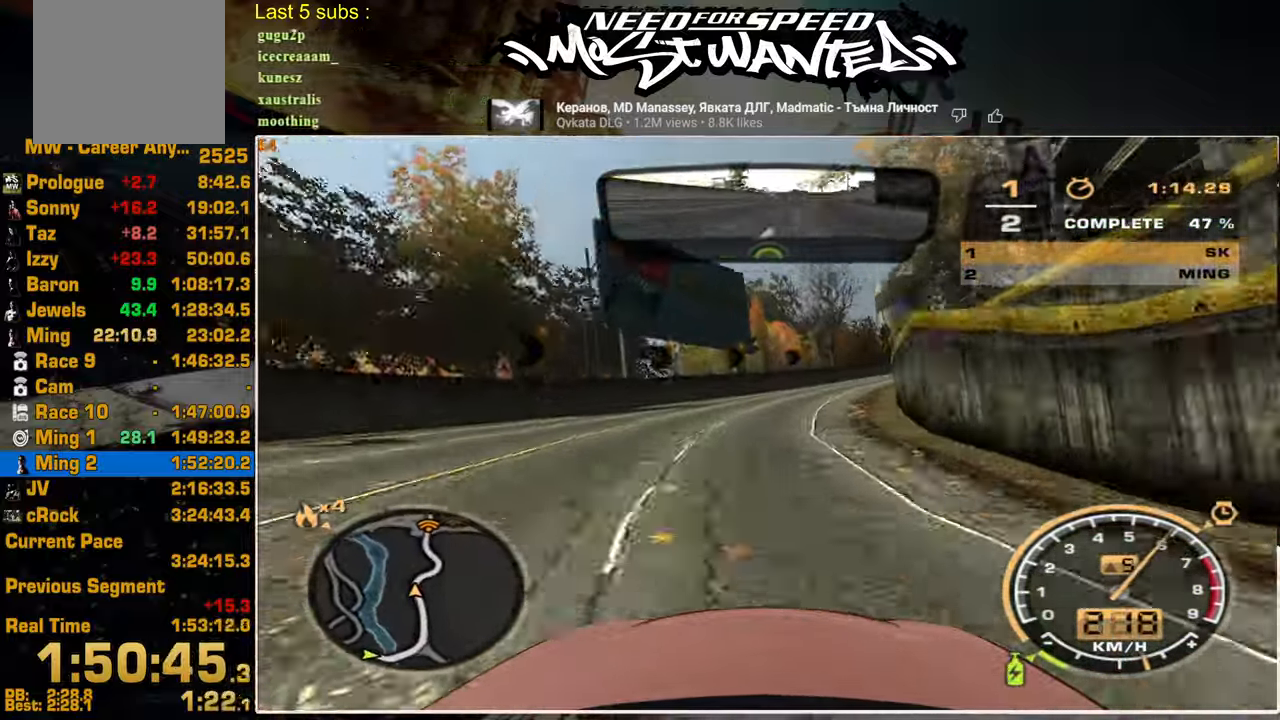
{"buttons": ["R2"], "left_stick": "up", "right_stick": "center", "events": []}
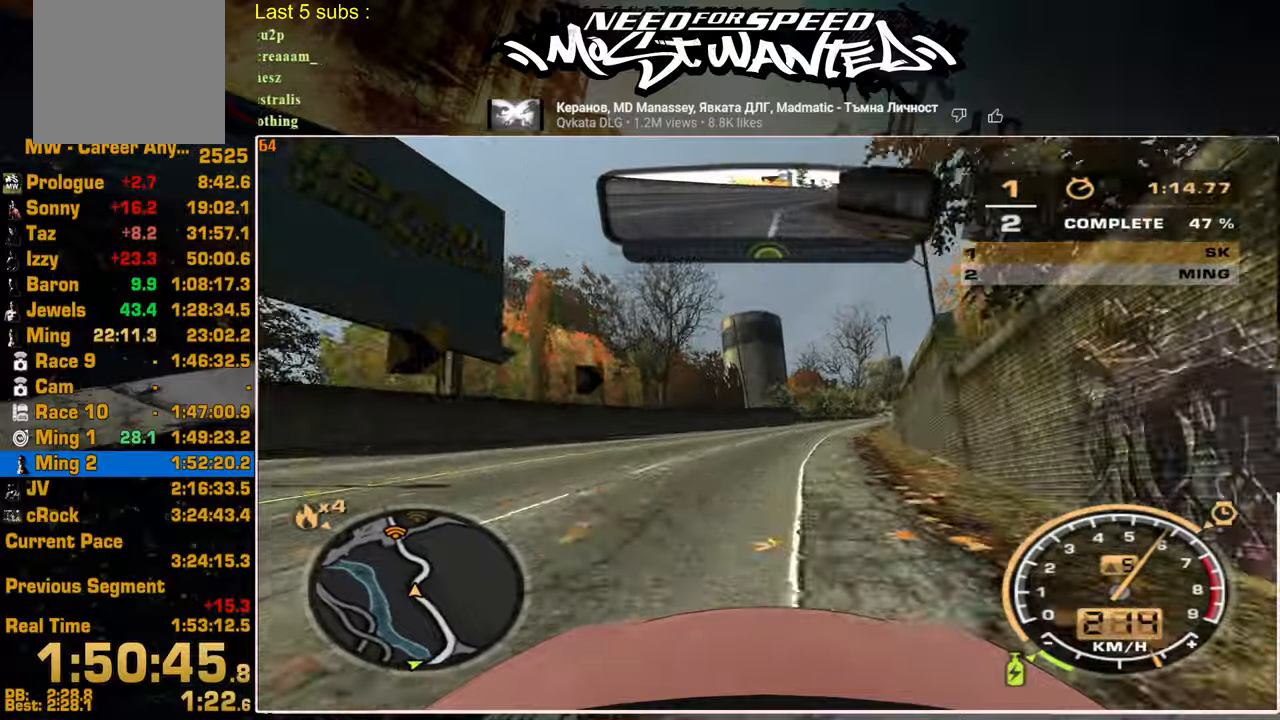
{"buttons": ["R2"], "left_stick": "up", "right_stick": "center", "events": []}
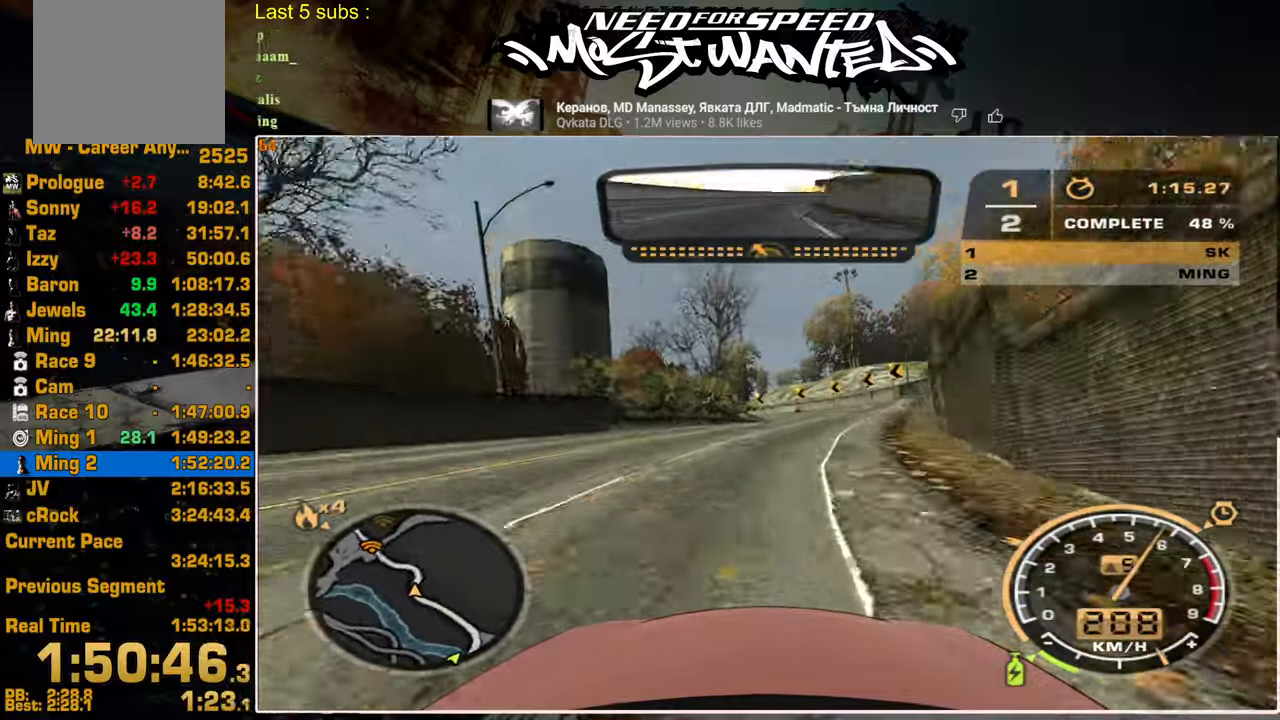
{"buttons": ["R2"], "left_stick": "up", "right_stick": "center", "events": []}
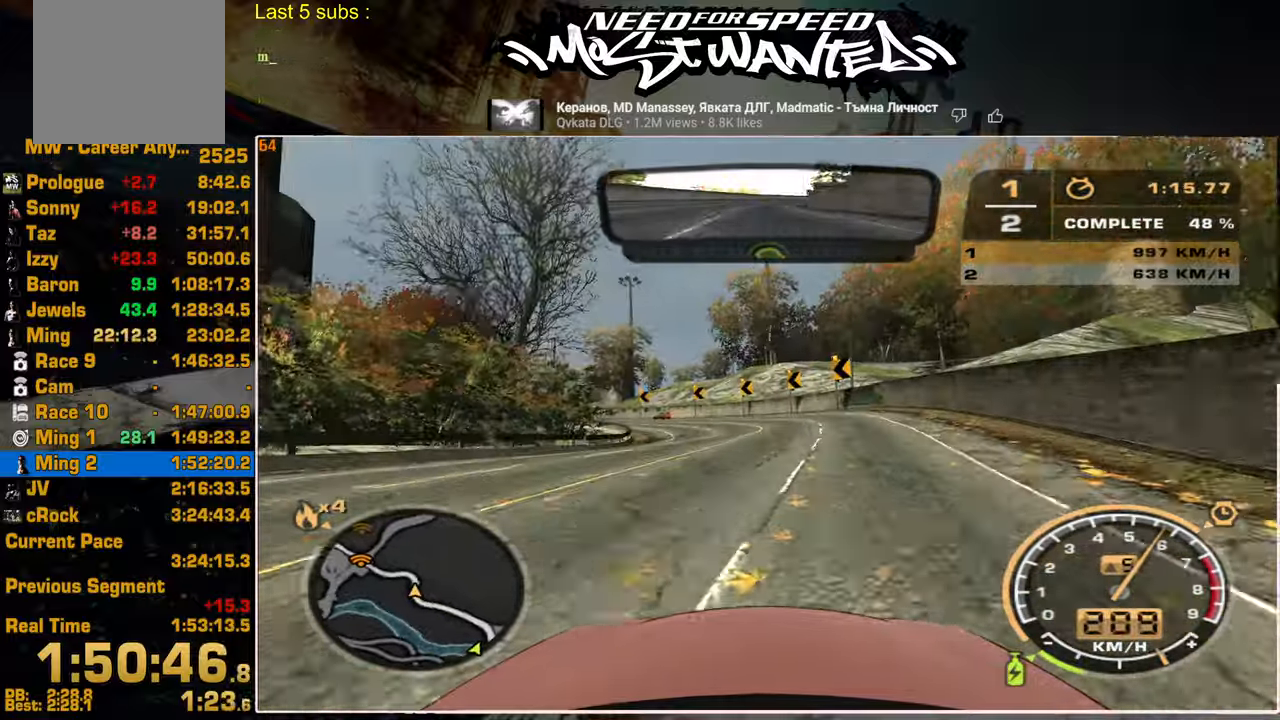
{"buttons": ["R2"], "left_stick": "up", "right_stick": "center", "events": []}
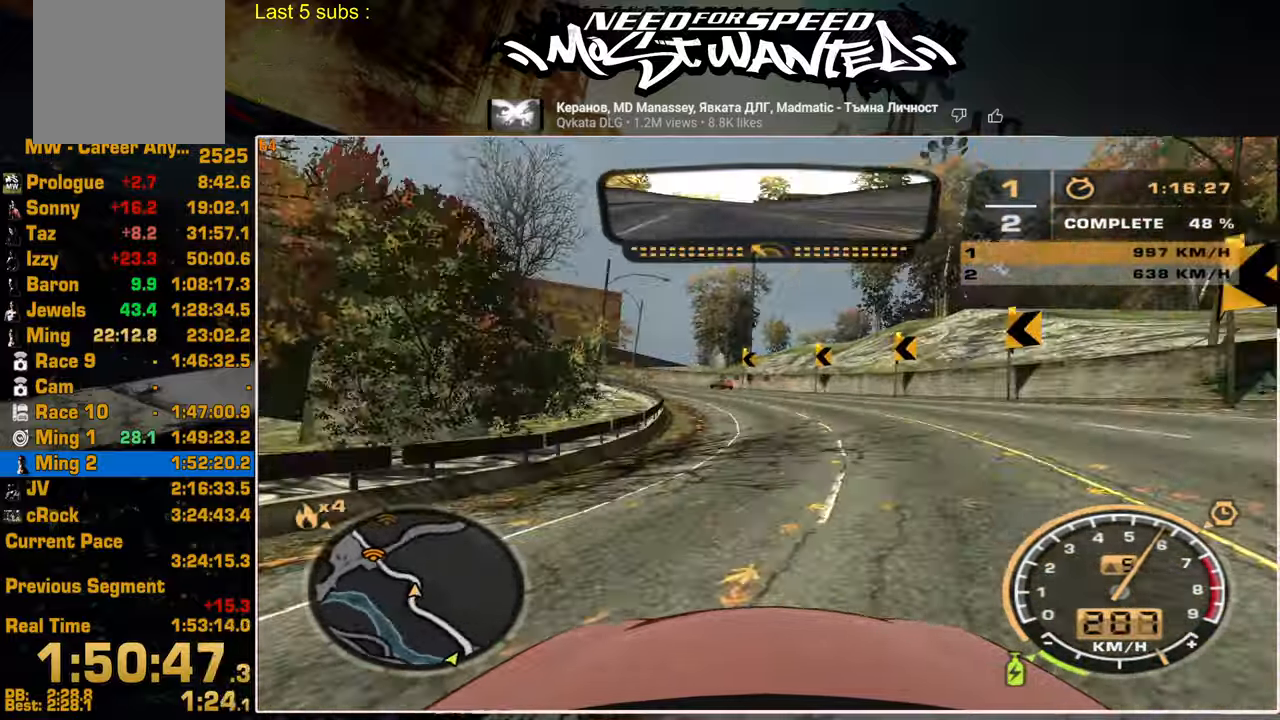
{"buttons": ["R2"], "left_stick": "up", "right_stick": "center", "events": []}
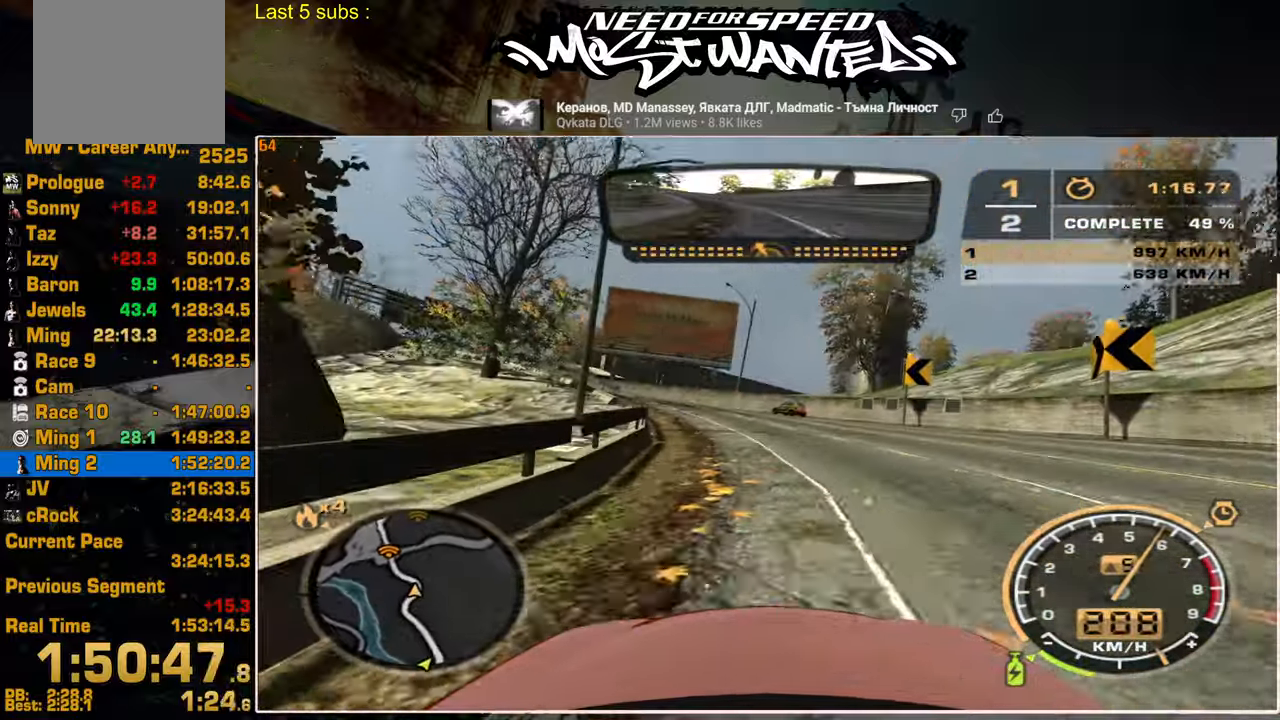
{"buttons": ["R2"], "left_stick": "up", "right_stick": "center", "events": [[84, "L2", "down"], [184, "L2", "up"]]}
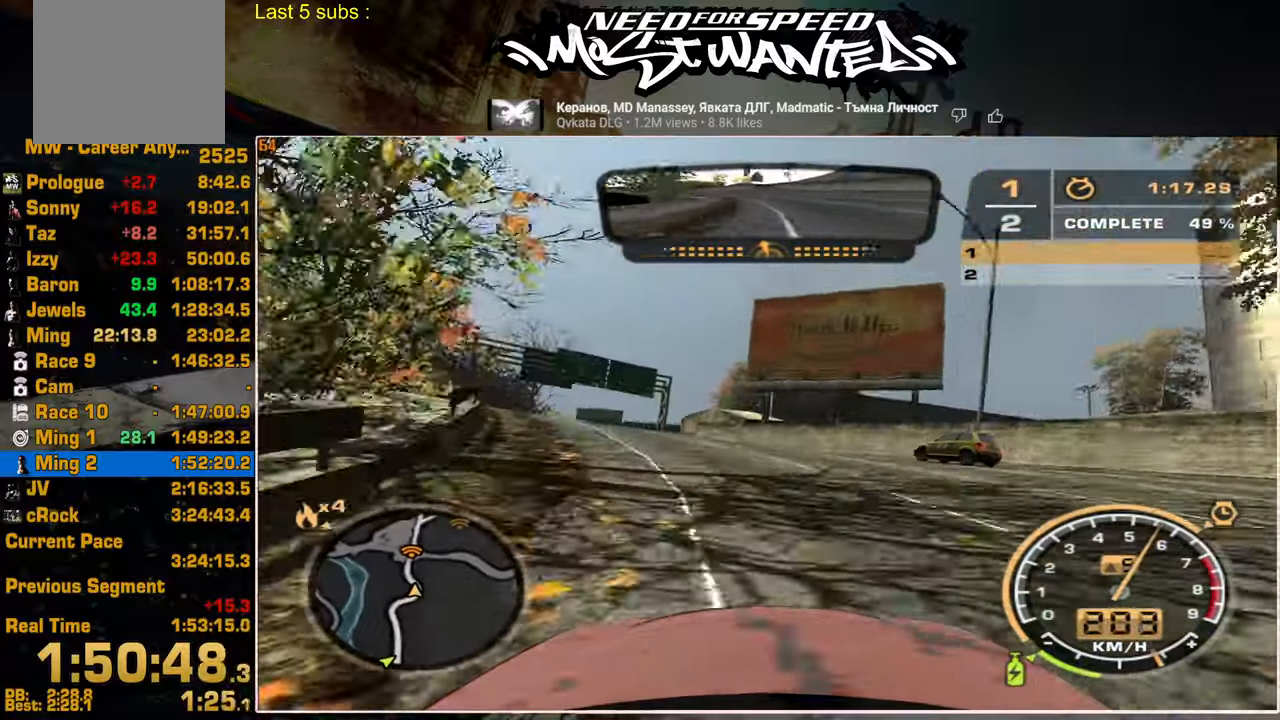
{"buttons": ["R2"], "left_stick": "up", "right_stick": "center", "events": []}
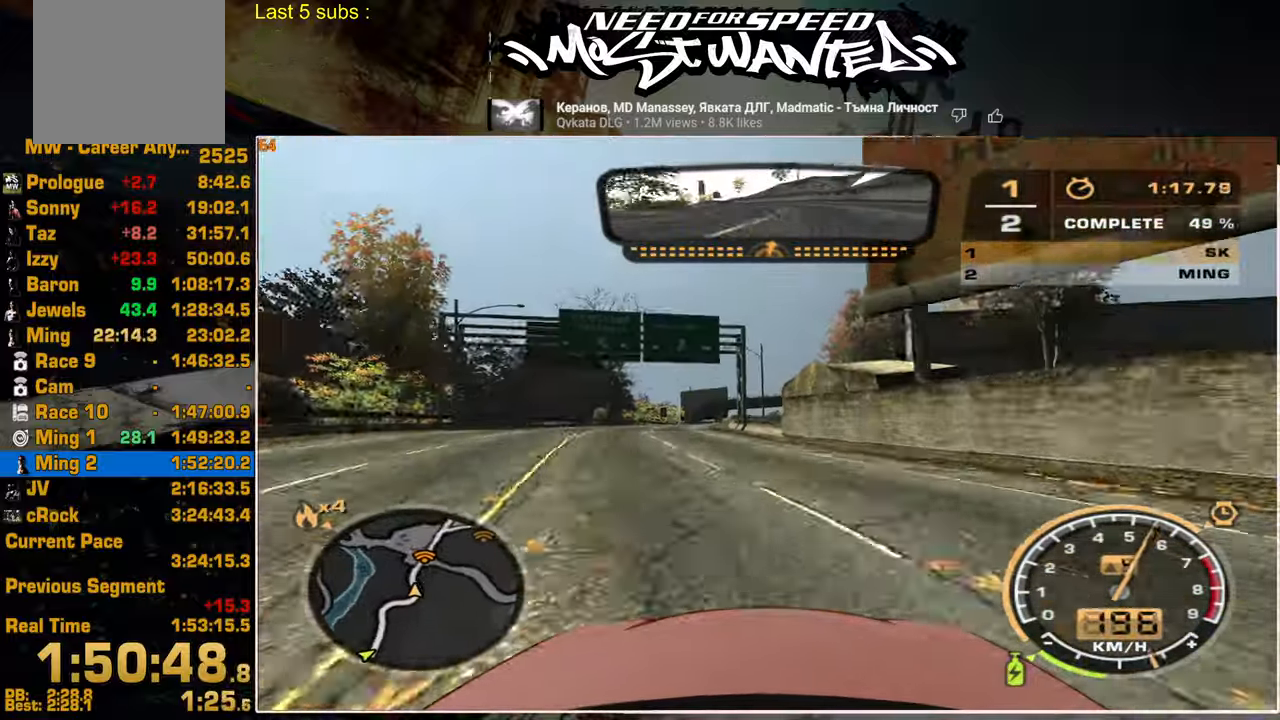
{"buttons": ["R2"], "left_stick": "center", "right_stick": "center", "events": [[384, "left_stick", "center"]]}
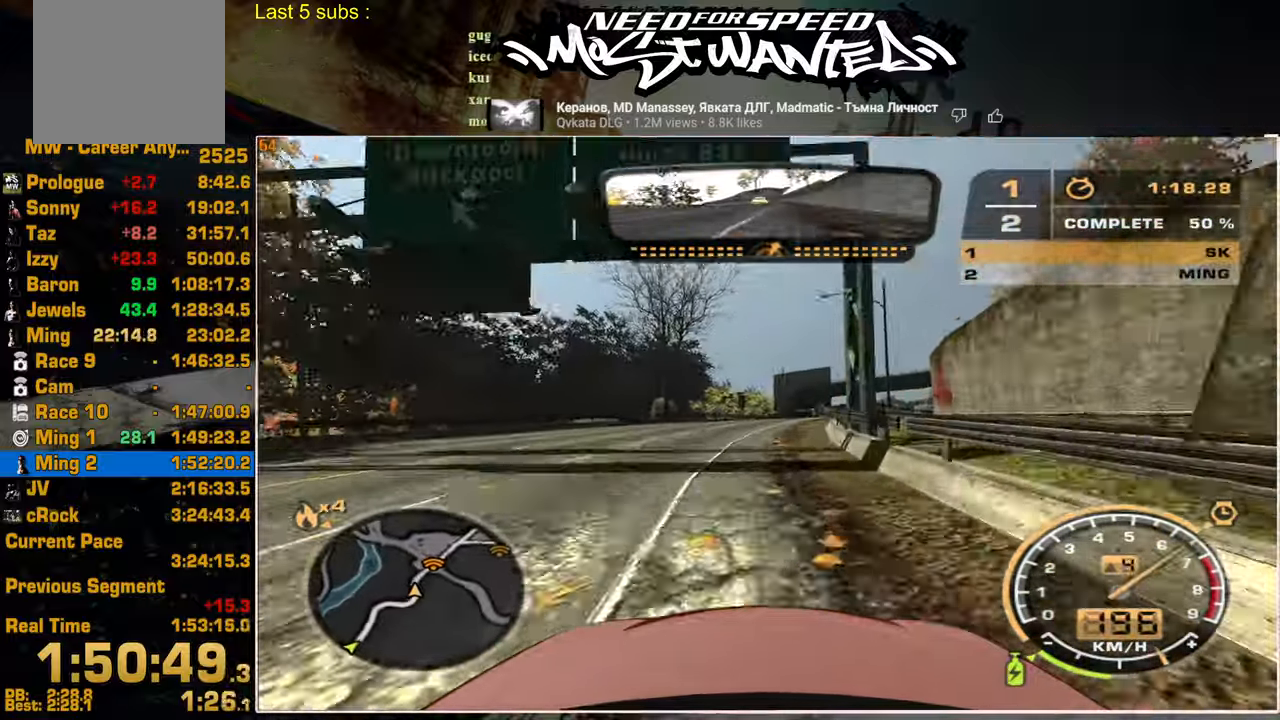
{"buttons": ["R2"], "left_stick": "center", "right_stick": "center", "events": []}
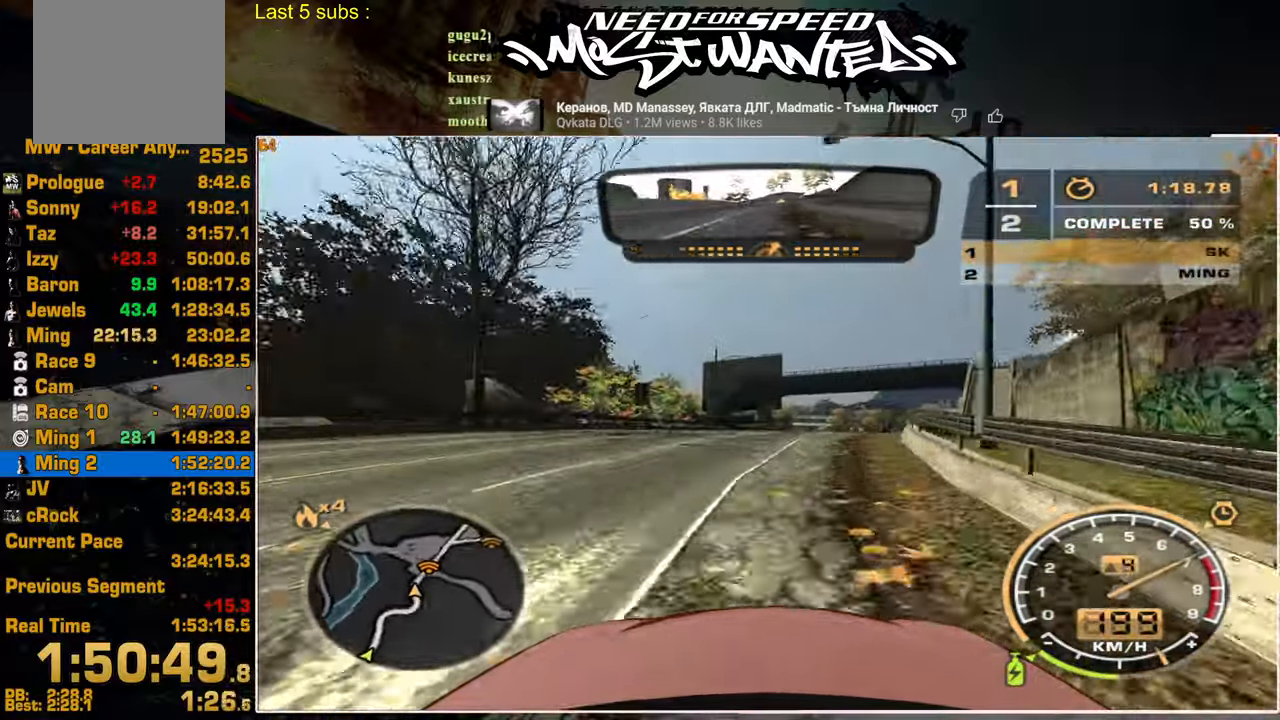
{"buttons": ["R2"], "left_stick": "center", "right_stick": "center", "events": []}
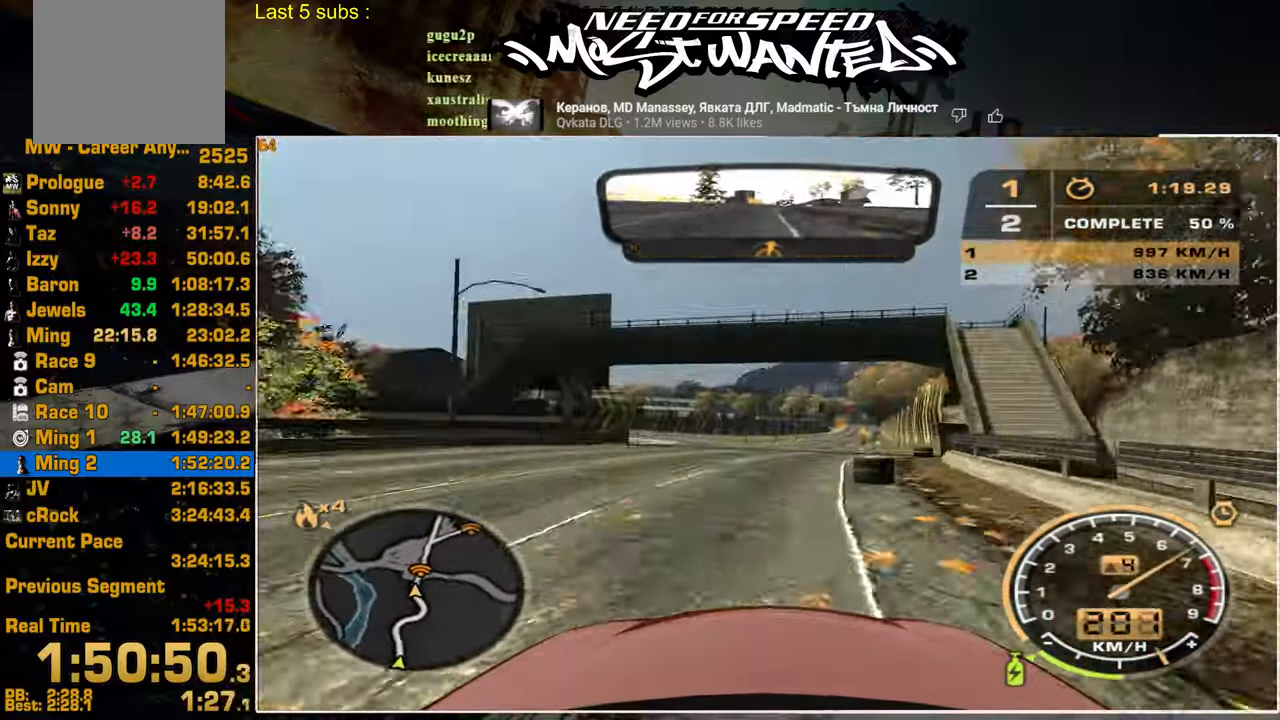
{"buttons": ["R2"], "left_stick": "center", "right_stick": "center", "events": []}
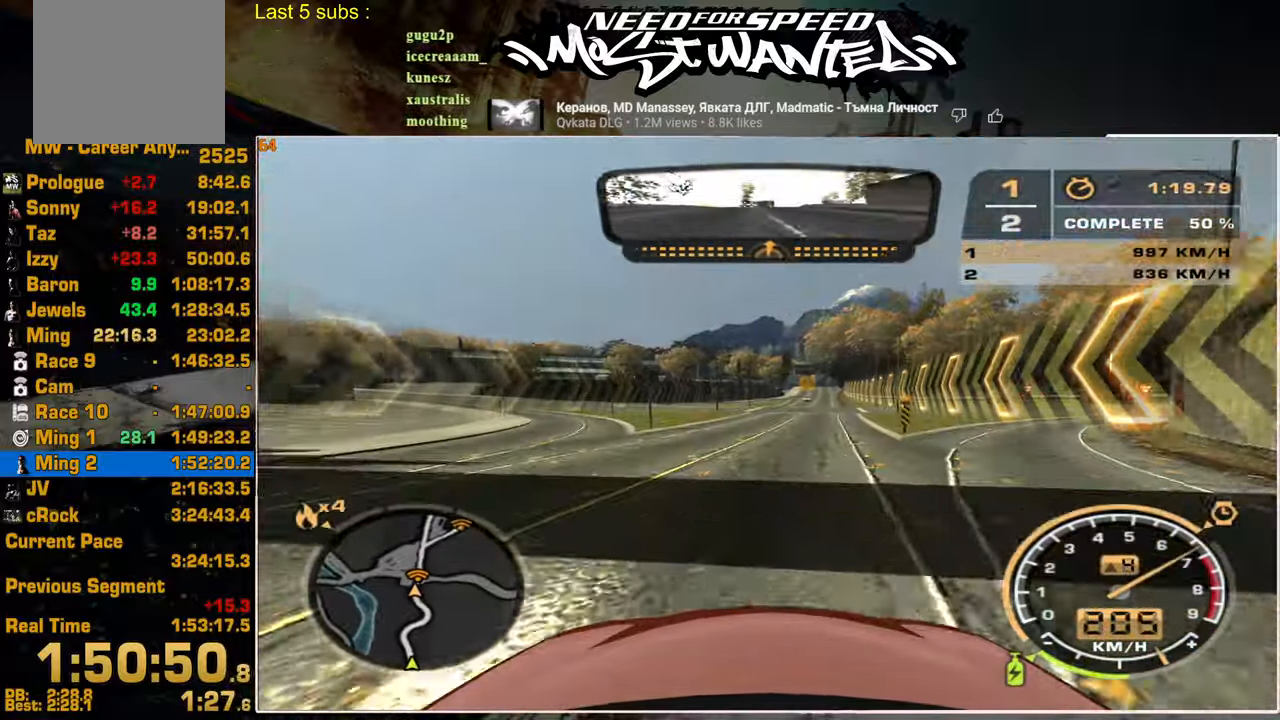
{"buttons": ["R2"], "left_stick": "center", "right_stick": "center", "events": []}
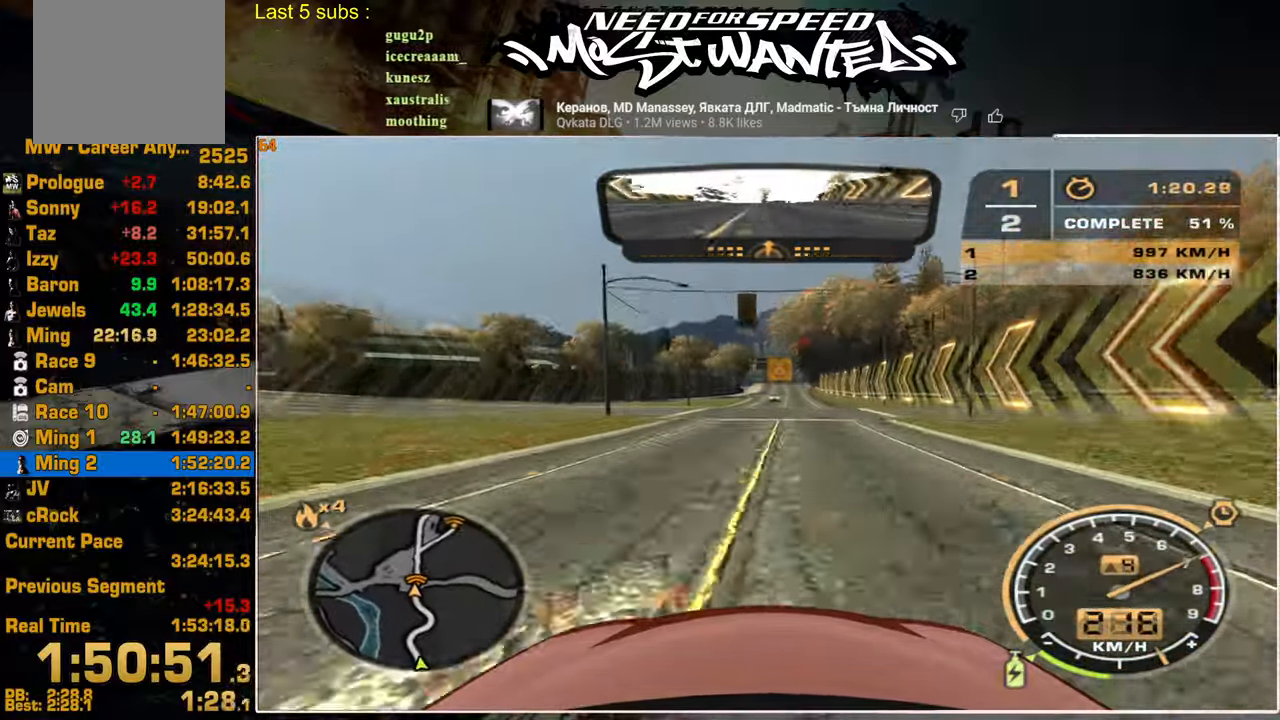
{"buttons": ["R2"], "left_stick": "center", "right_stick": "center", "events": []}
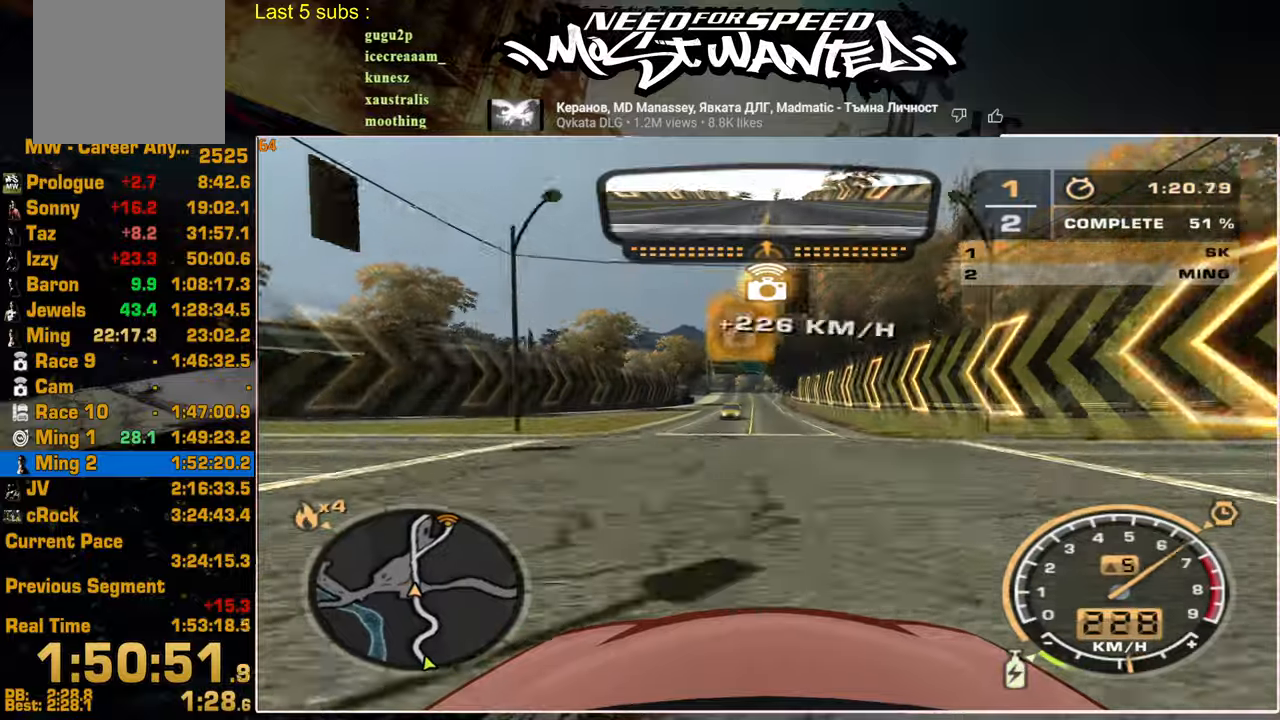
{"buttons": ["R2"], "left_stick": "center", "right_stick": "center", "events": []}
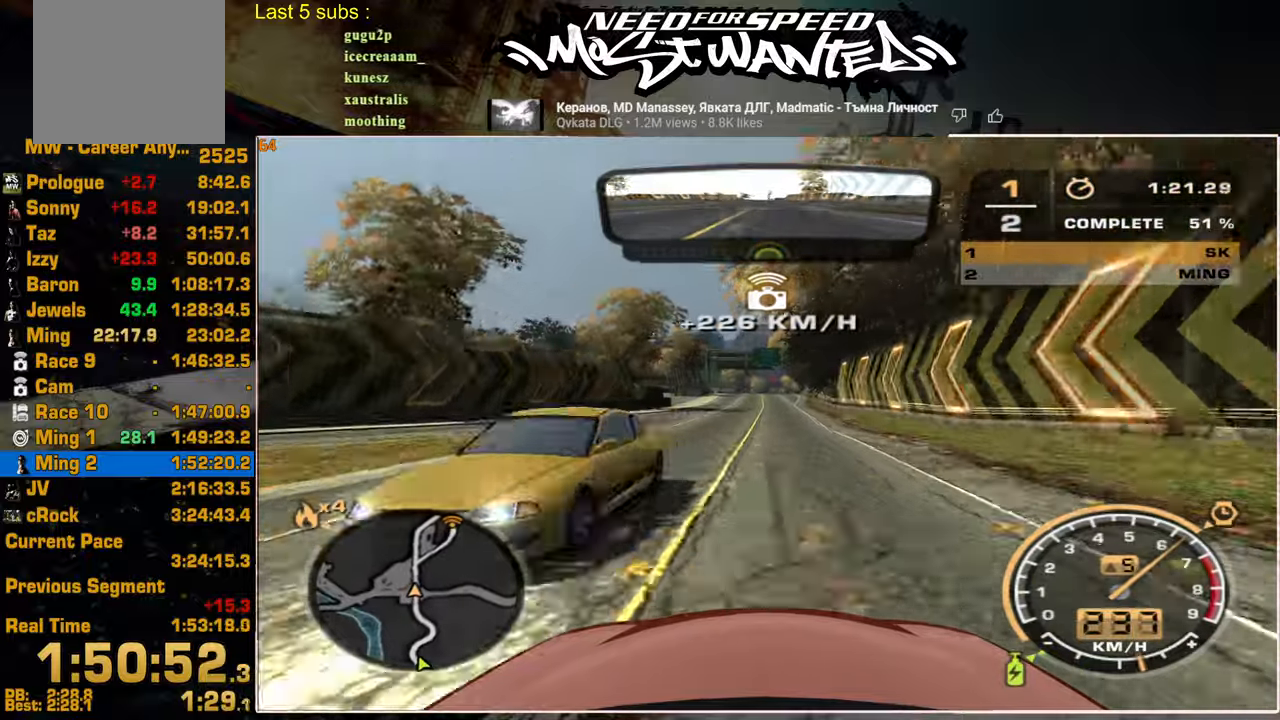
{"buttons": ["R2"], "left_stick": "center", "right_stick": "center", "events": []}
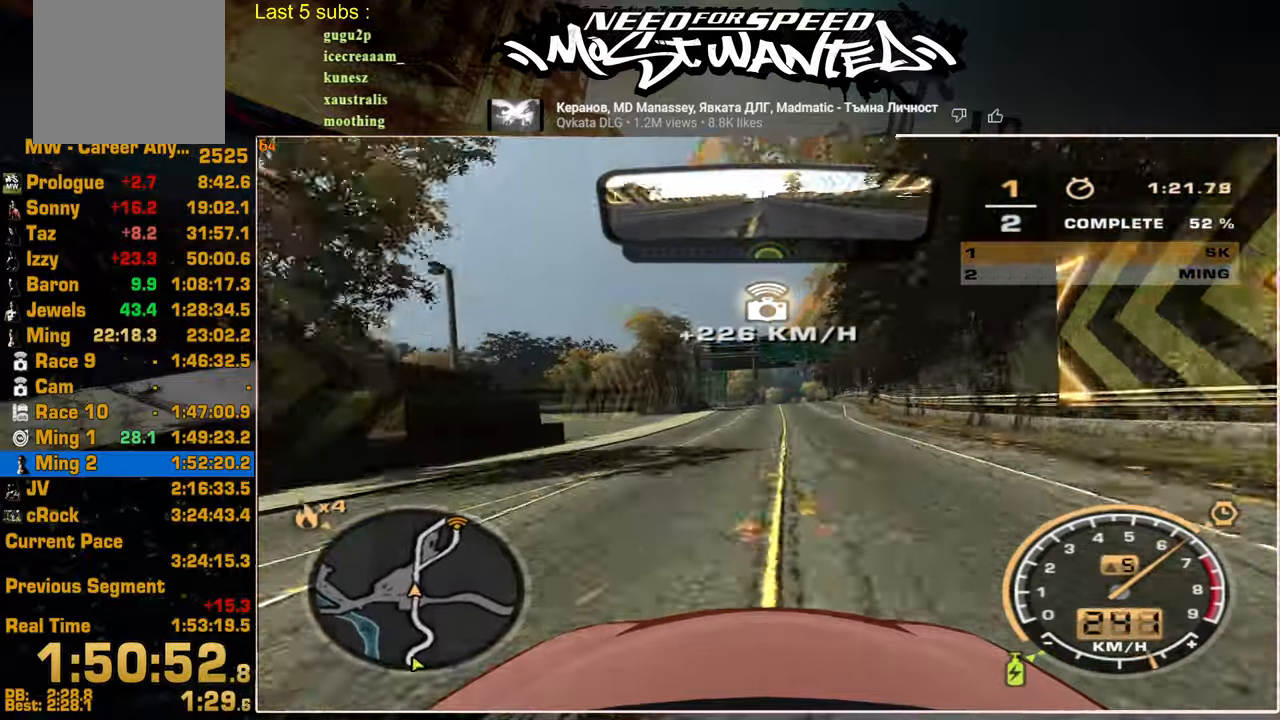
{"buttons": ["R2"], "left_stick": "center", "right_stick": "center", "events": []}
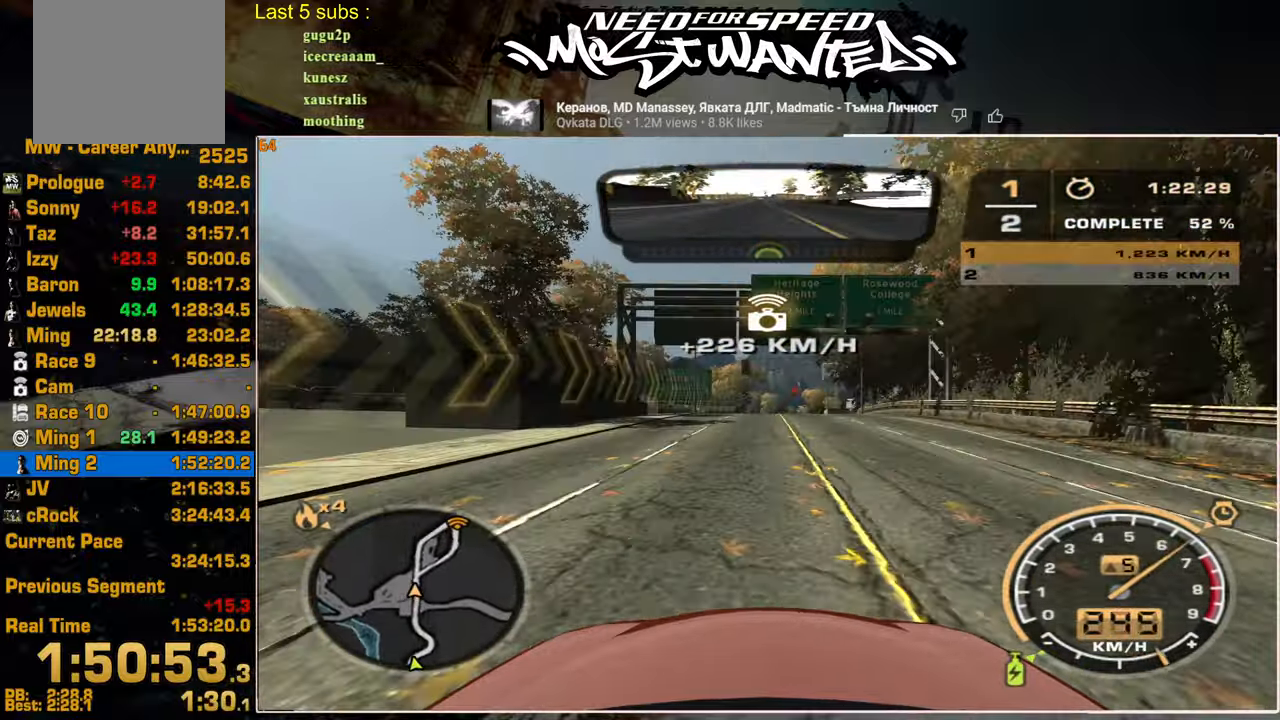
{"buttons": ["R2"], "left_stick": "center", "right_stick": "center", "events": []}
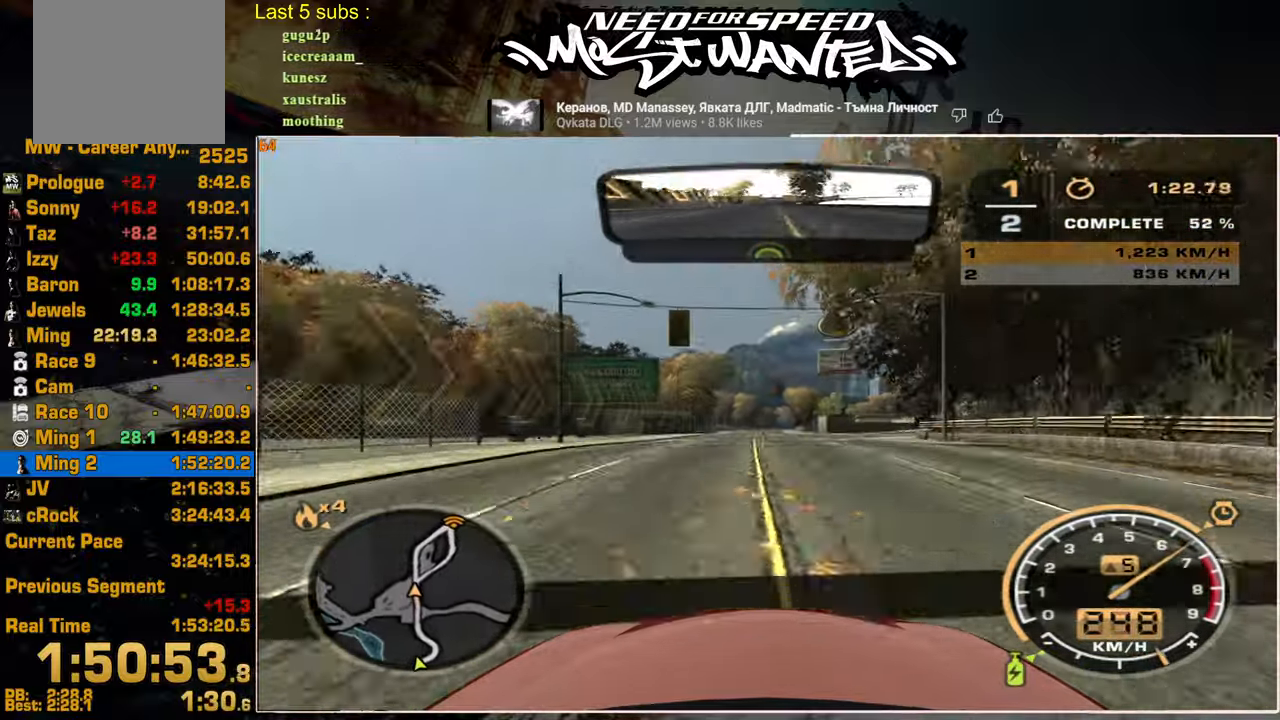
{"buttons": ["R2"], "left_stick": "center", "right_stick": "center", "events": []}